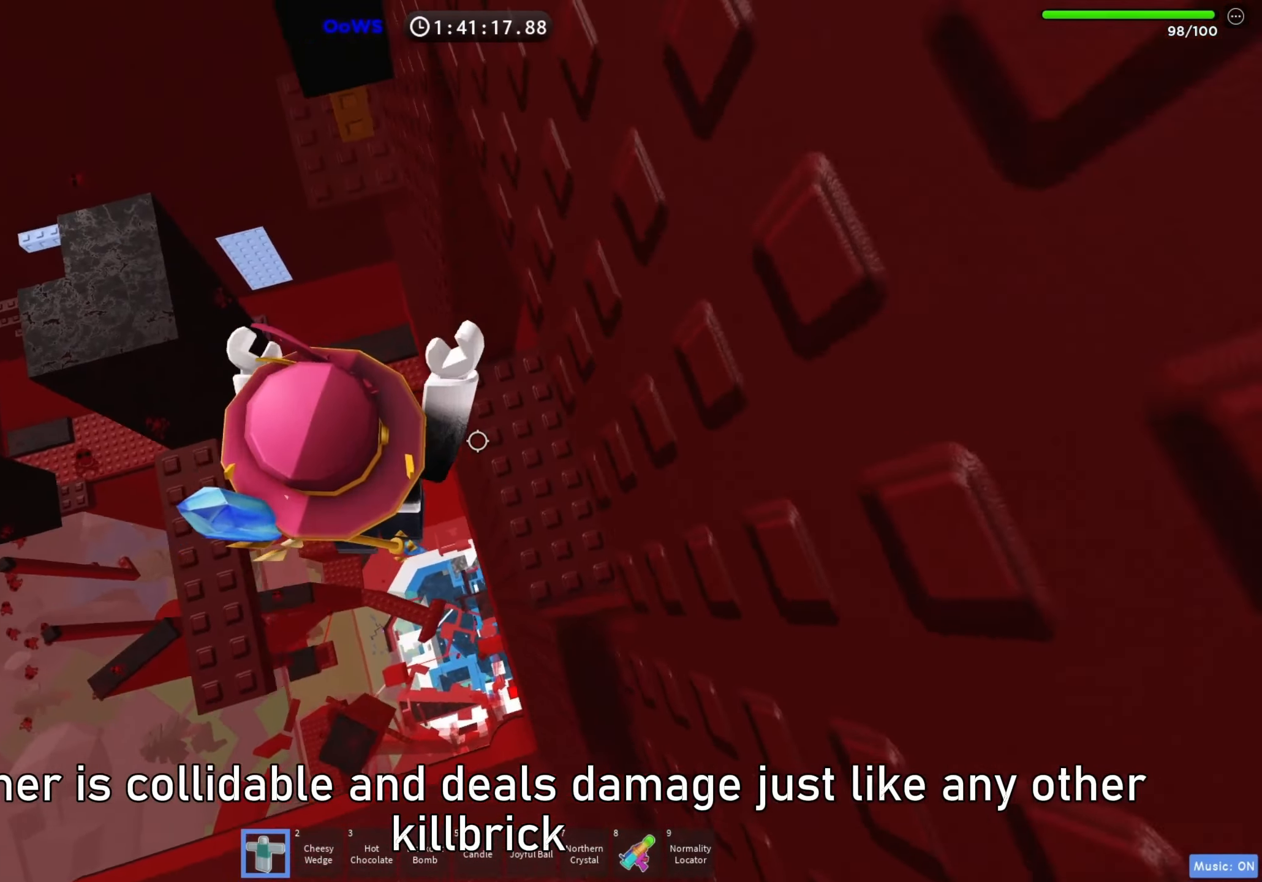
Gameplay with keyboard; each line is a JSON object with the keys held at the frame after it. "events" lists presses ("down") and releases ("up") of "a", "ctrl", "d", "e", "f", "q", "r", "s", "shift", "space", "tab" and "w" between this image and that frame as [ms after this image, input, new state], when the widget could be followed in between. No other keys are recorded. Mouse input is not recorded.
{"keys": [], "events": [[250, "w", "up"], [300, "d", "up"]]}
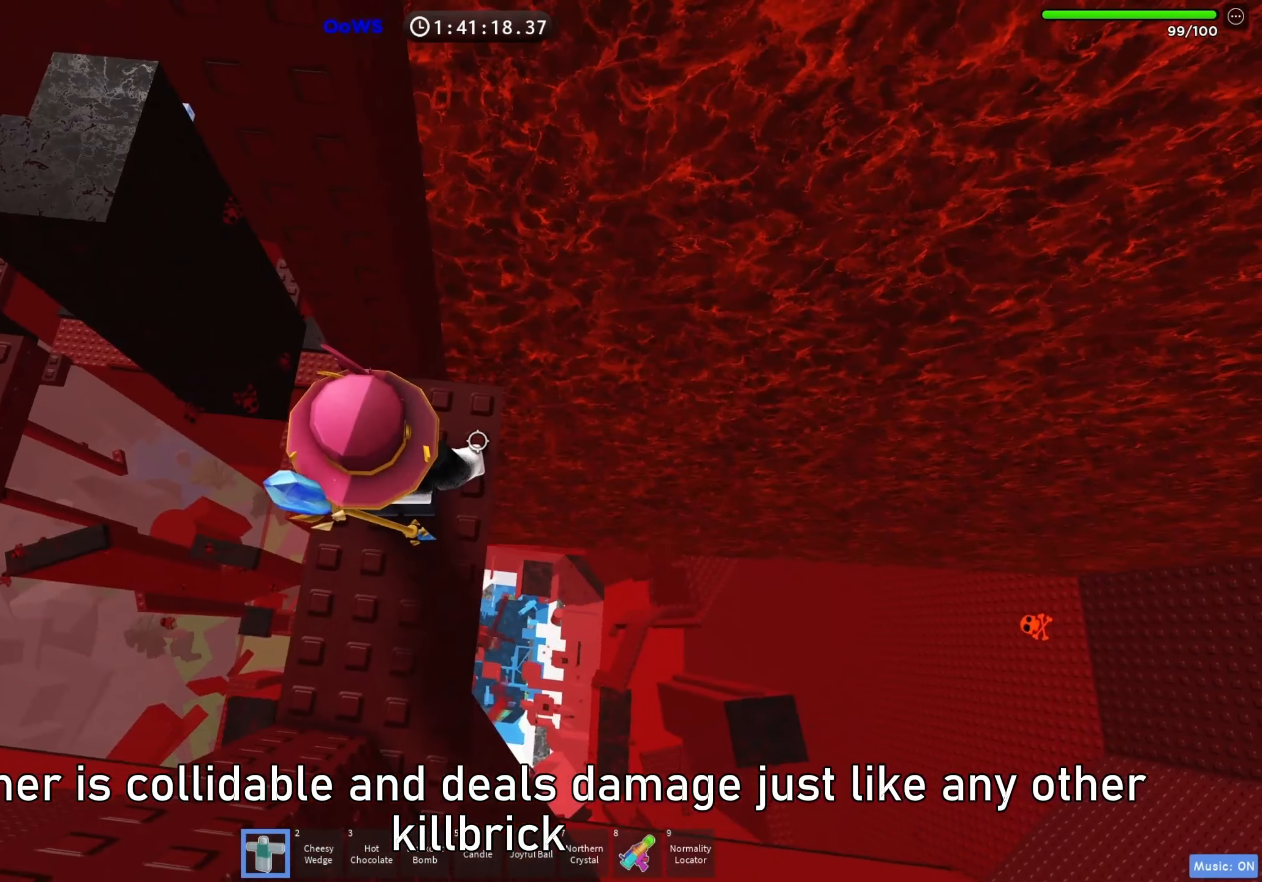
{"keys": [], "events": [[283, "w", "down"], [300, "d", "down"], [383, "w", "up"], [400, "d", "up"]]}
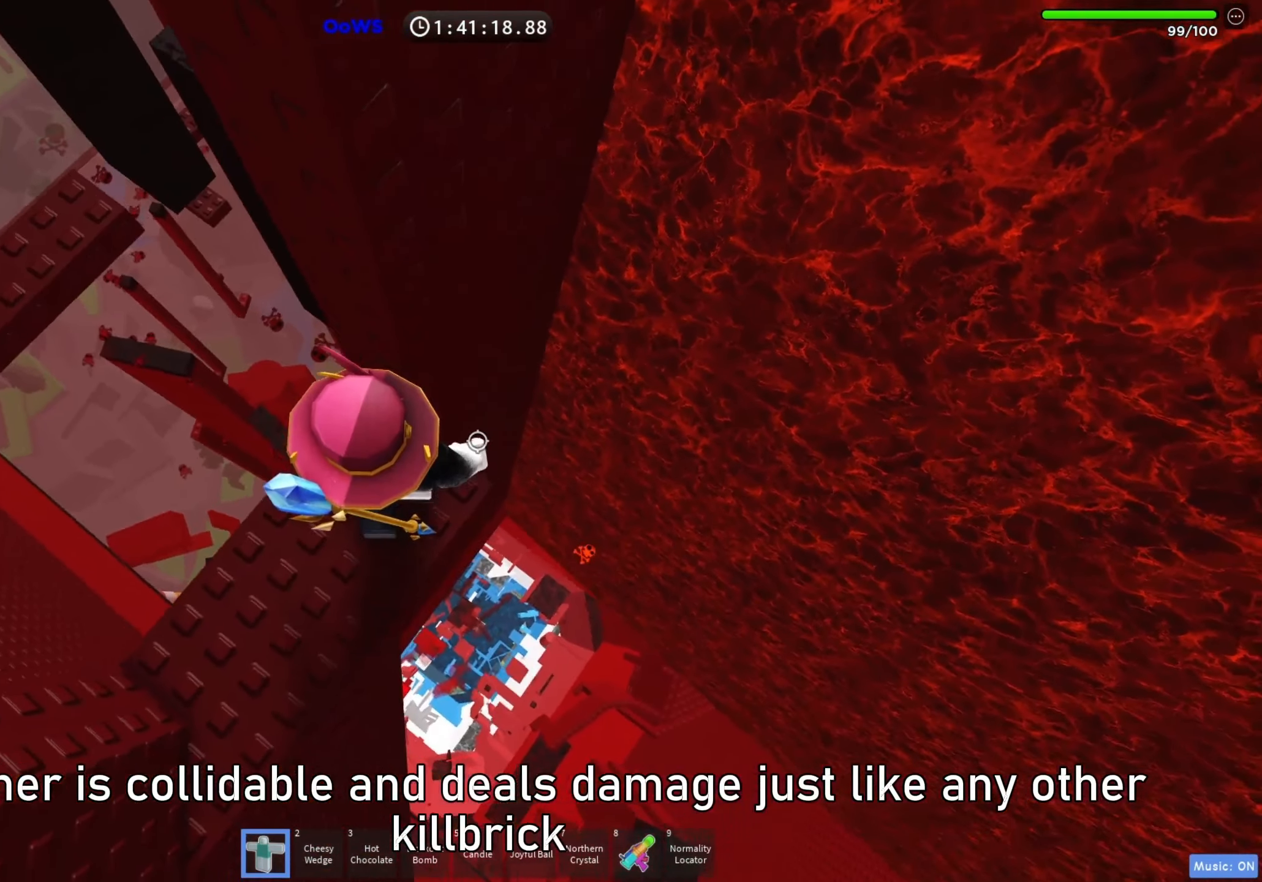
{"keys": [], "events": []}
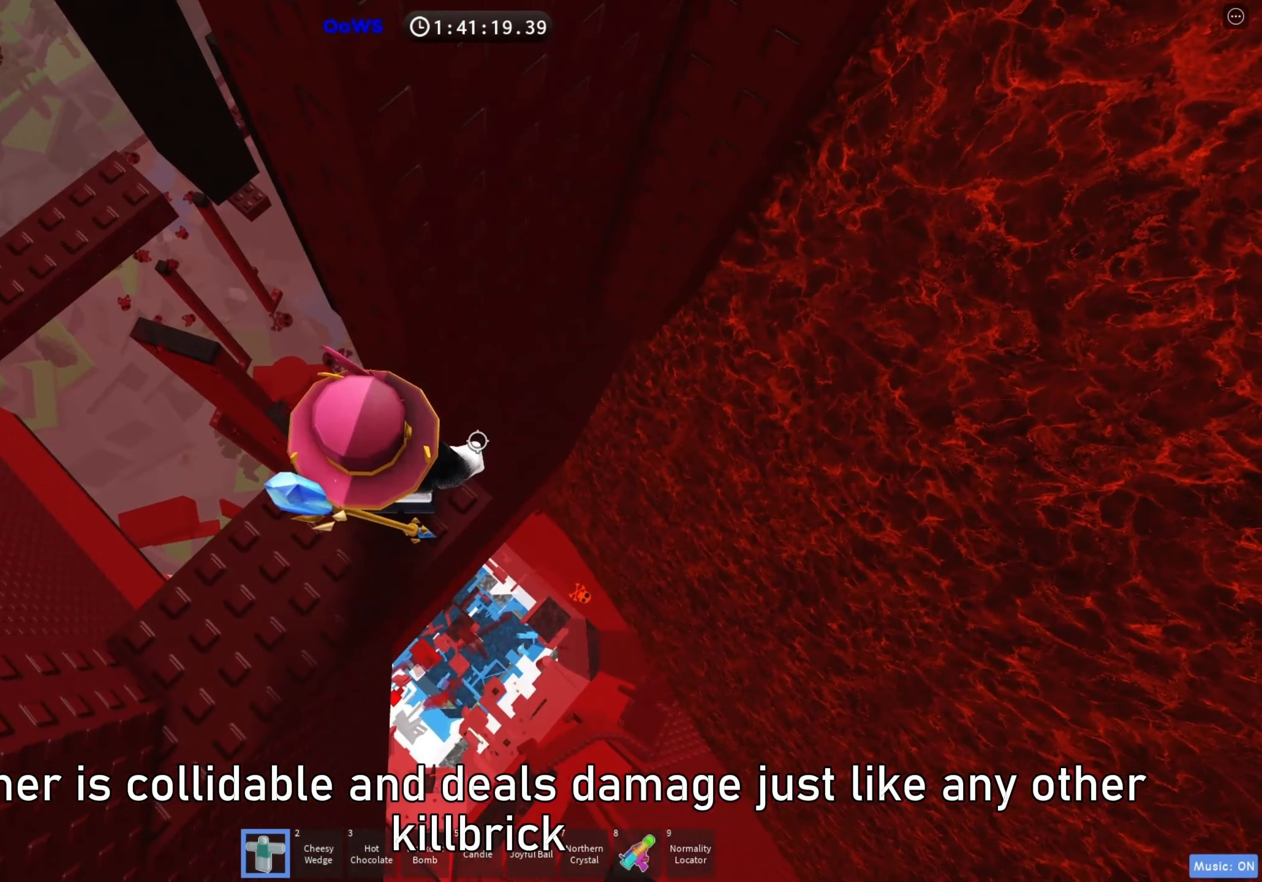
{"keys": [], "events": []}
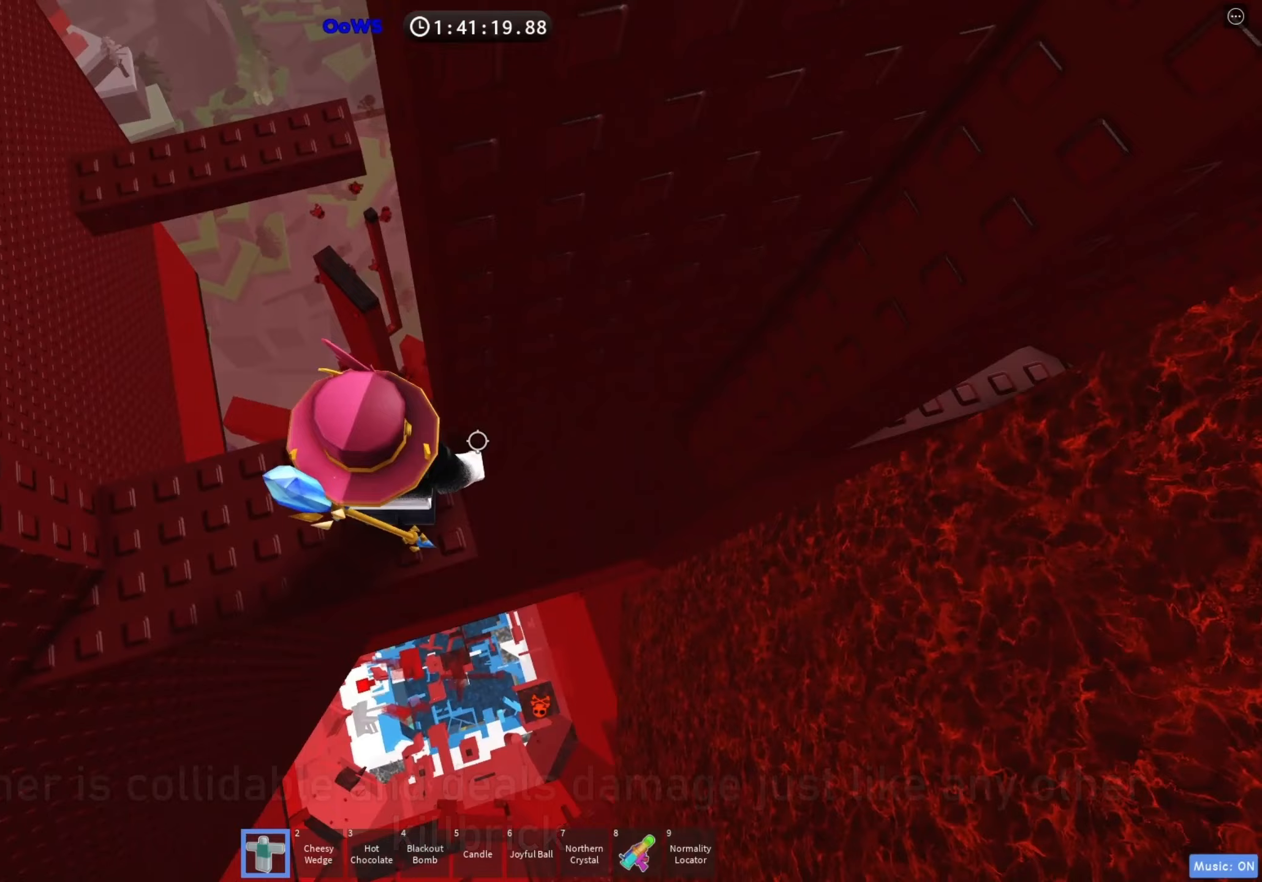
{"keys": [], "events": []}
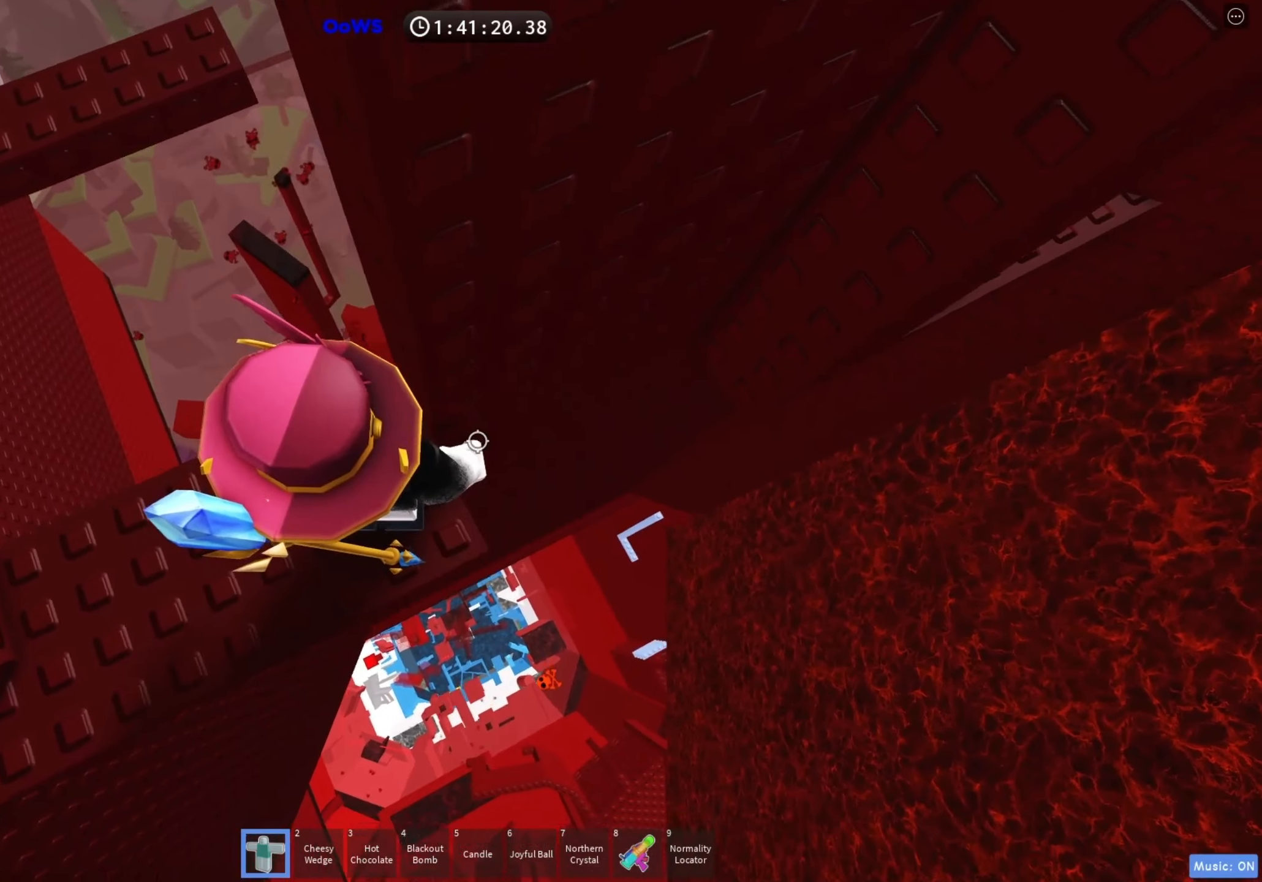
{"keys": ["d", "space"], "events": [[17, "d", "down"], [67, "d", "up"], [300, "d", "down"], [417, "space", "down"]]}
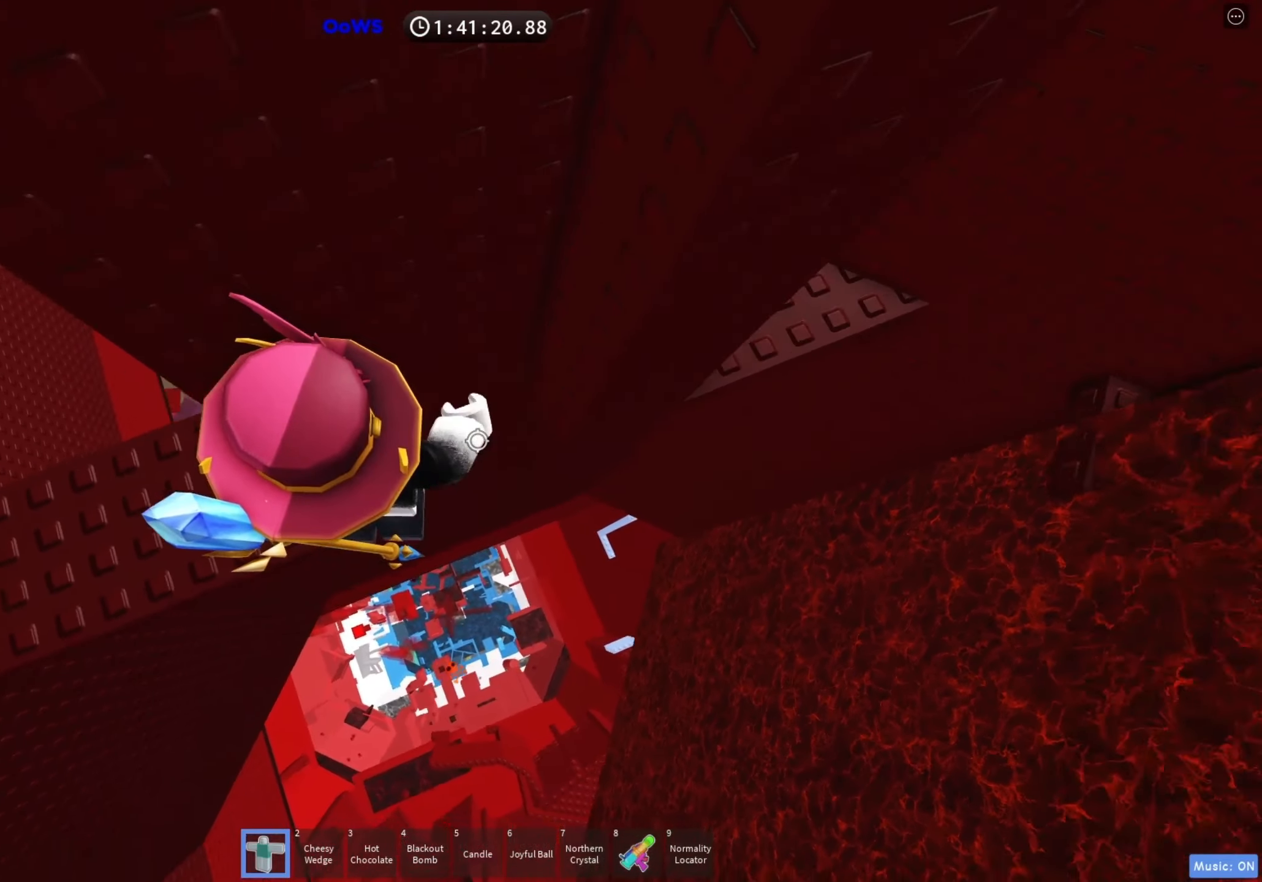
{"keys": ["d"], "events": [[50, "space", "up"]]}
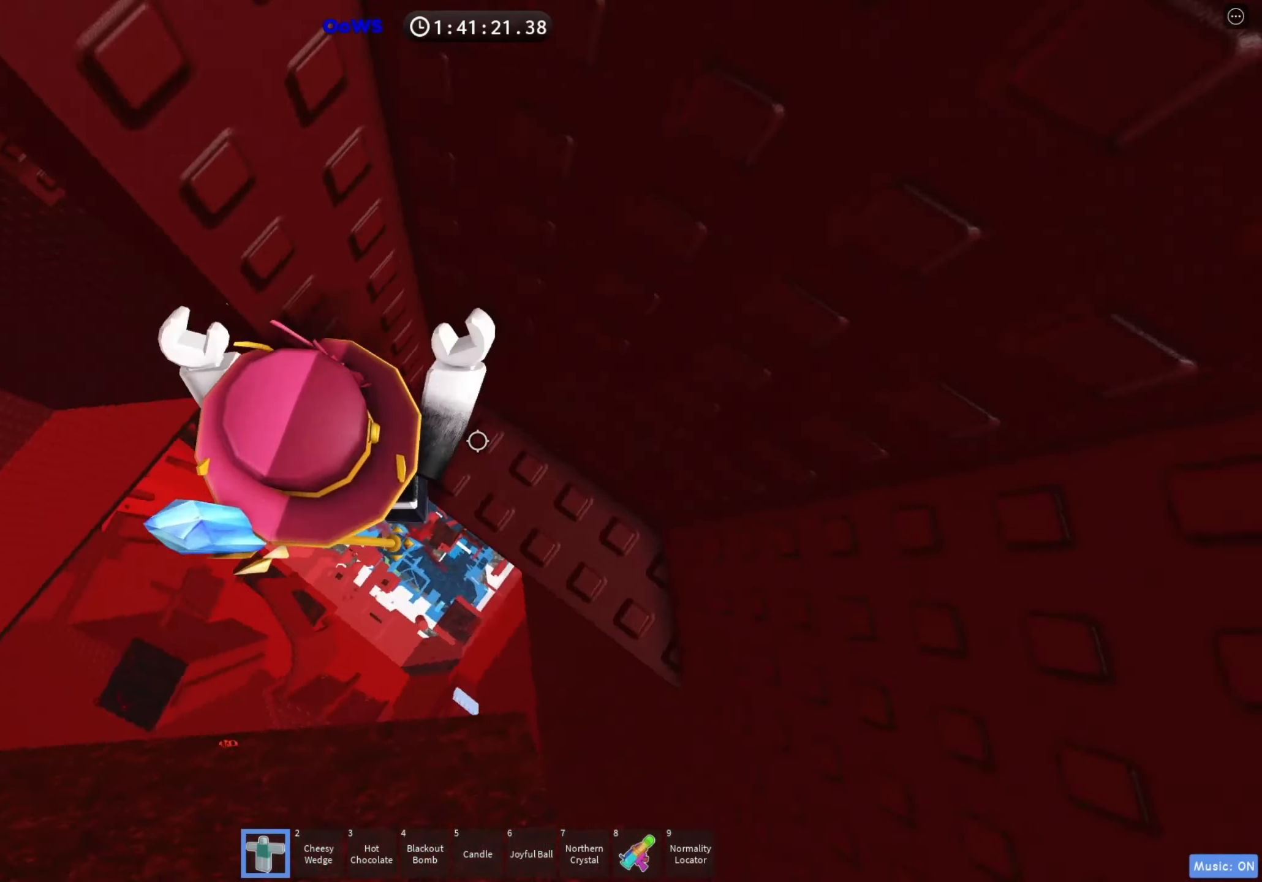
{"keys": ["d"], "events": [[67, "w", "down"], [183, "d", "up"], [317, "w", "up"], [500, "d", "down"]]}
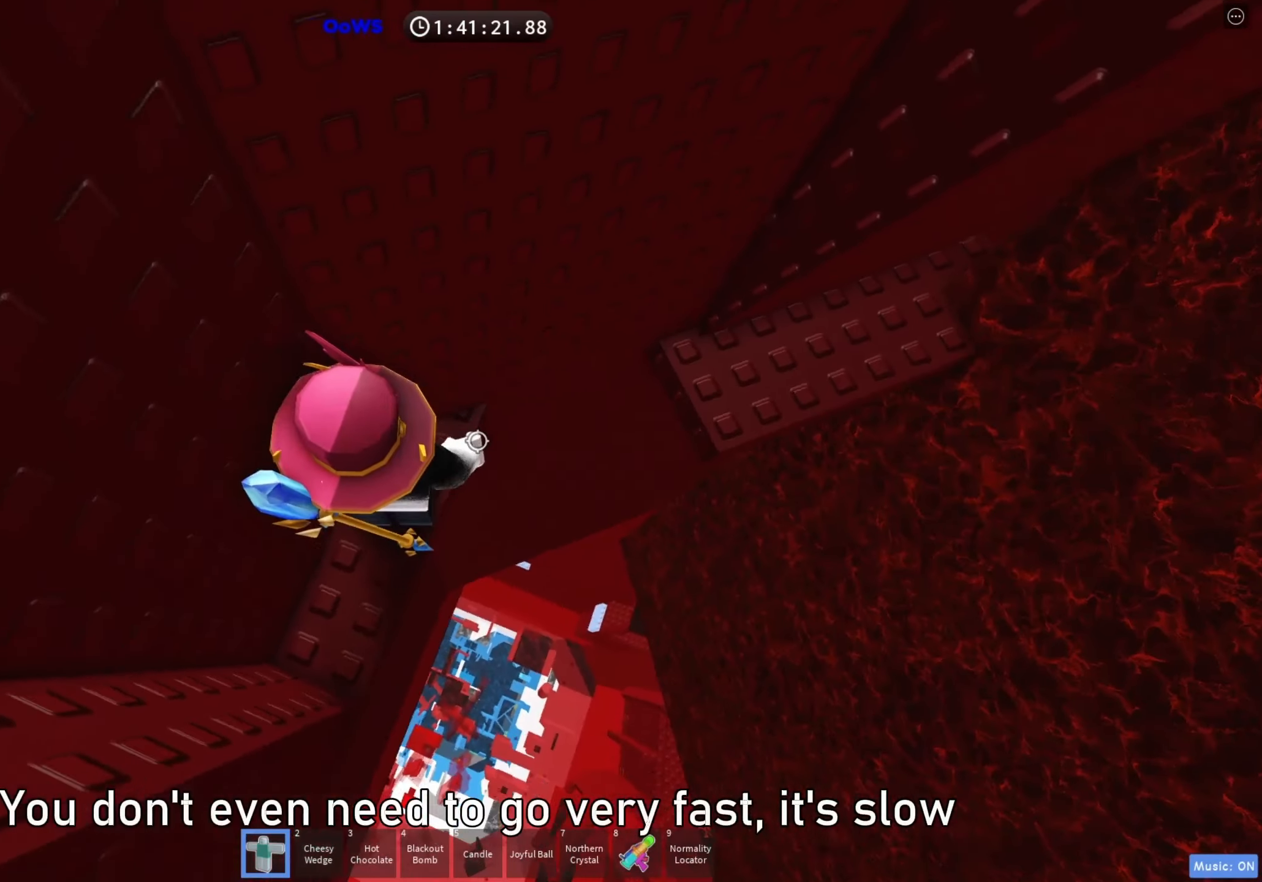
{"keys": ["d", "w"], "events": [[100, "space", "down"], [217, "space", "up"], [367, "w", "down"]]}
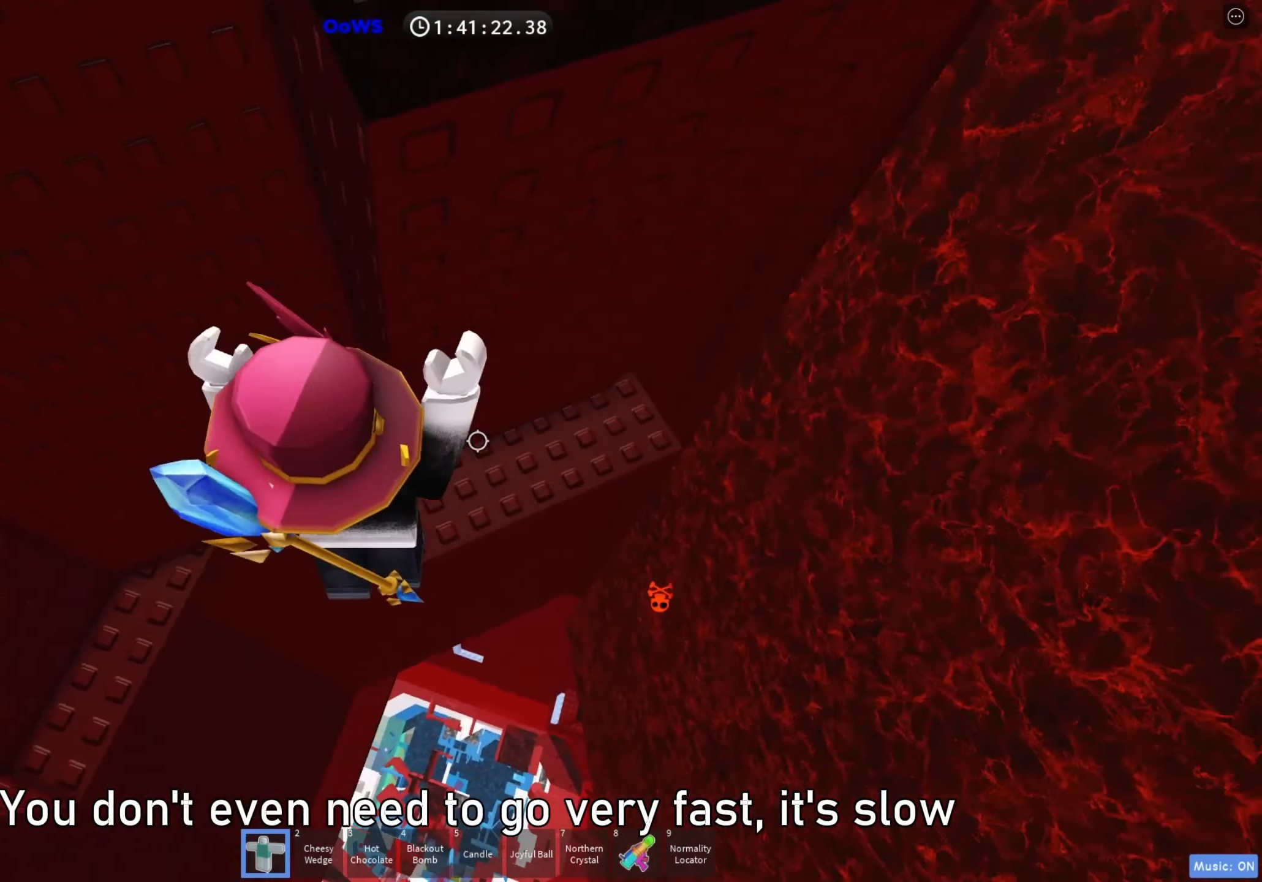
{"keys": ["d", "w"], "events": []}
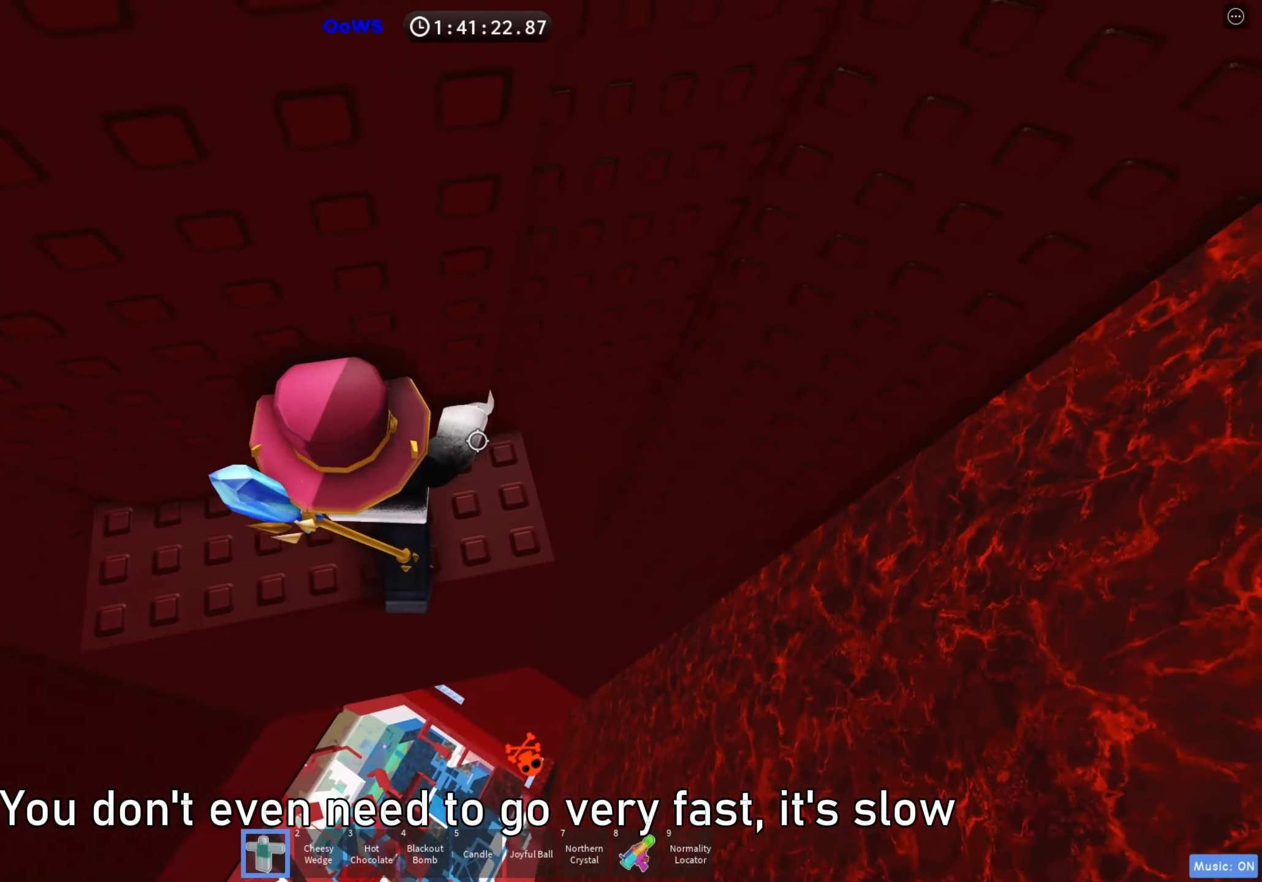
{"keys": [], "events": [[183, "w", "up"], [200, "d", "up"]]}
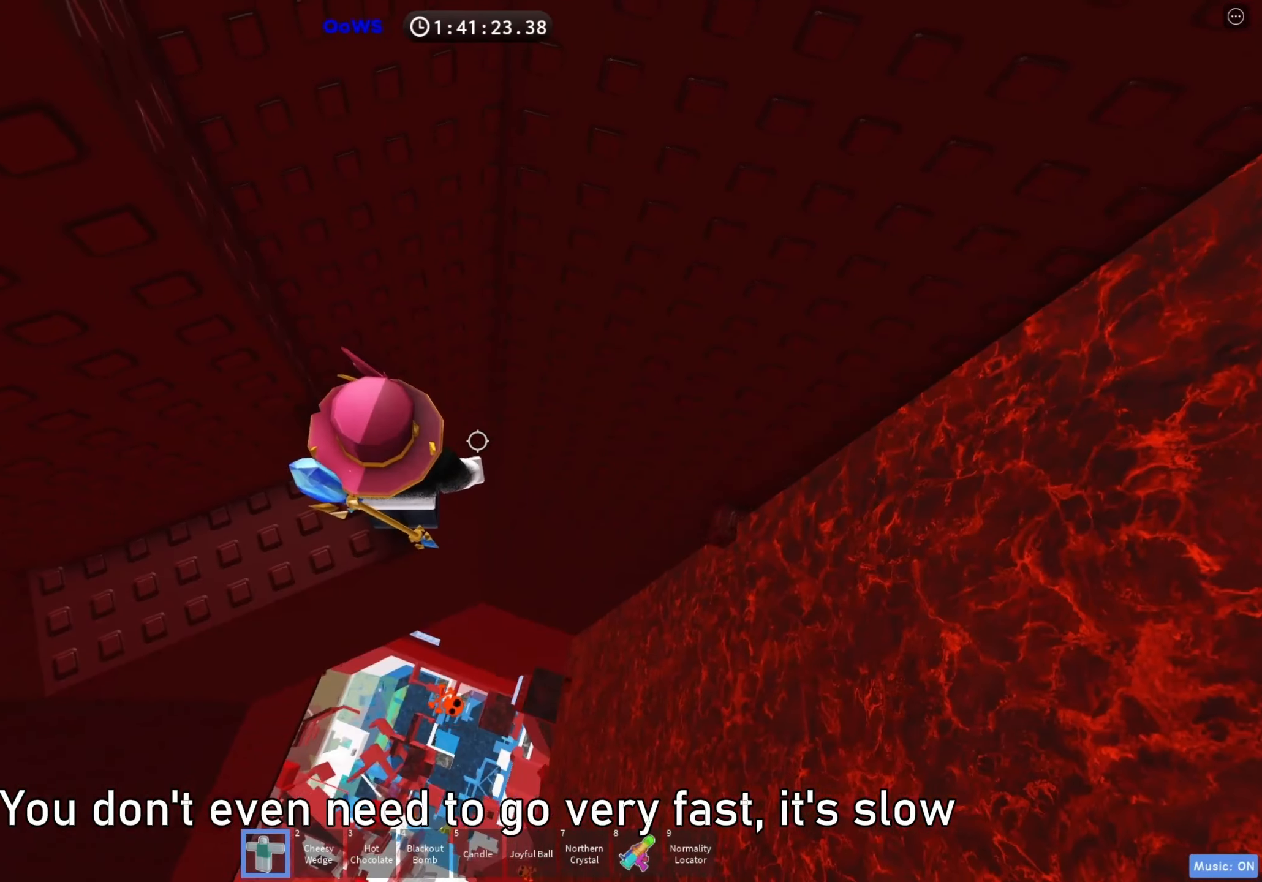
{"keys": ["d", "space"], "events": [[400, "d", "down"], [500, "space", "down"]]}
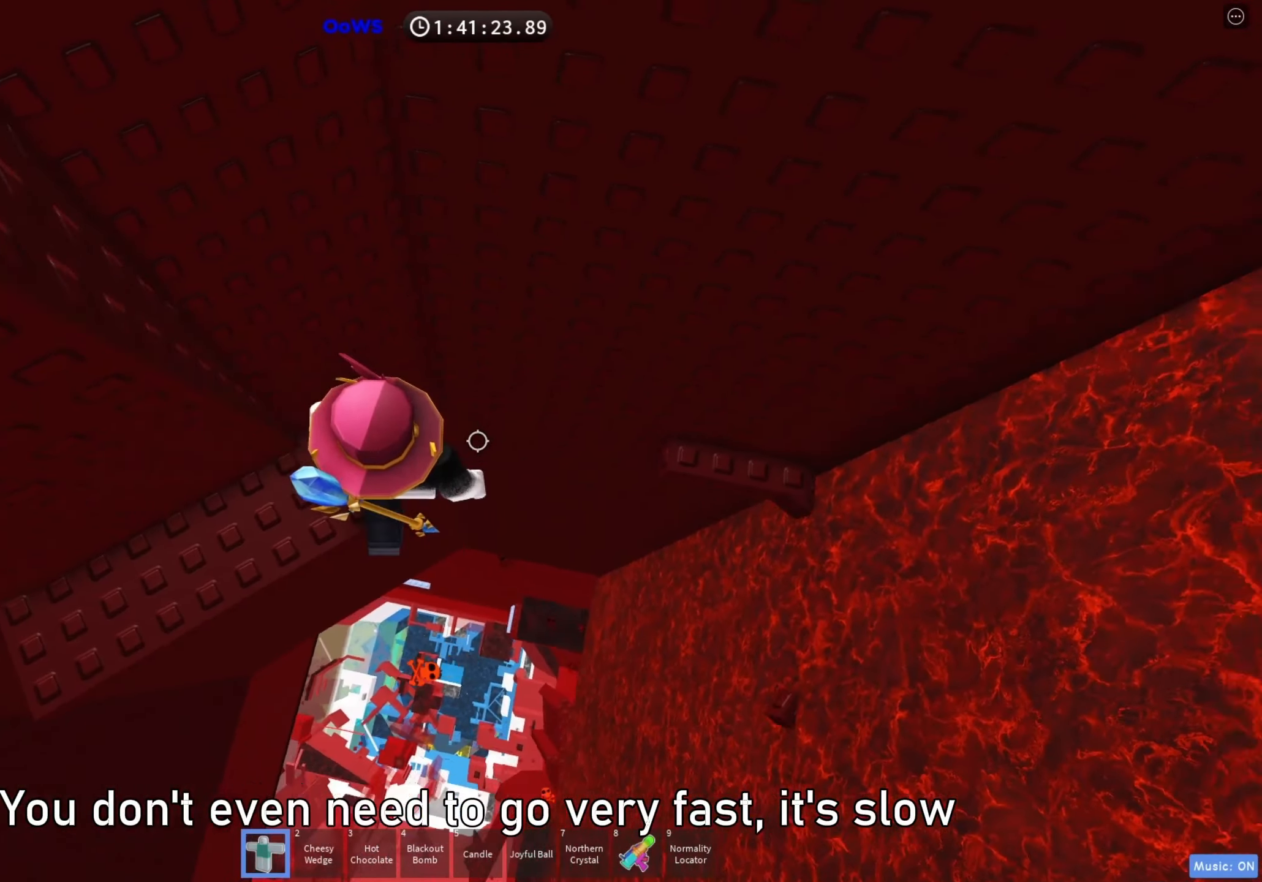
{"keys": ["d", "w"], "events": [[150, "space", "up"], [250, "w", "down"]]}
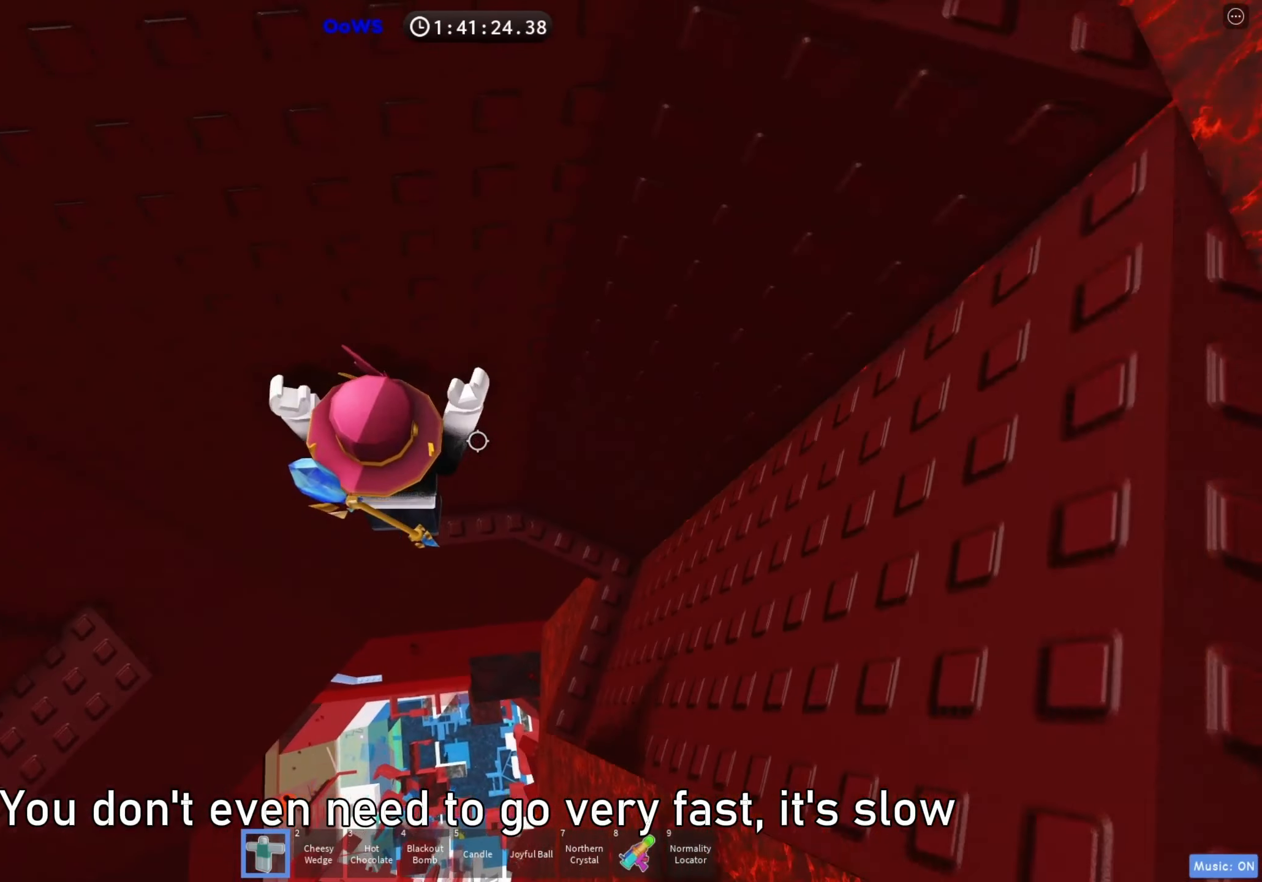
{"keys": ["d", "w"], "events": [[217, "d", "up"], [500, "d", "down"]]}
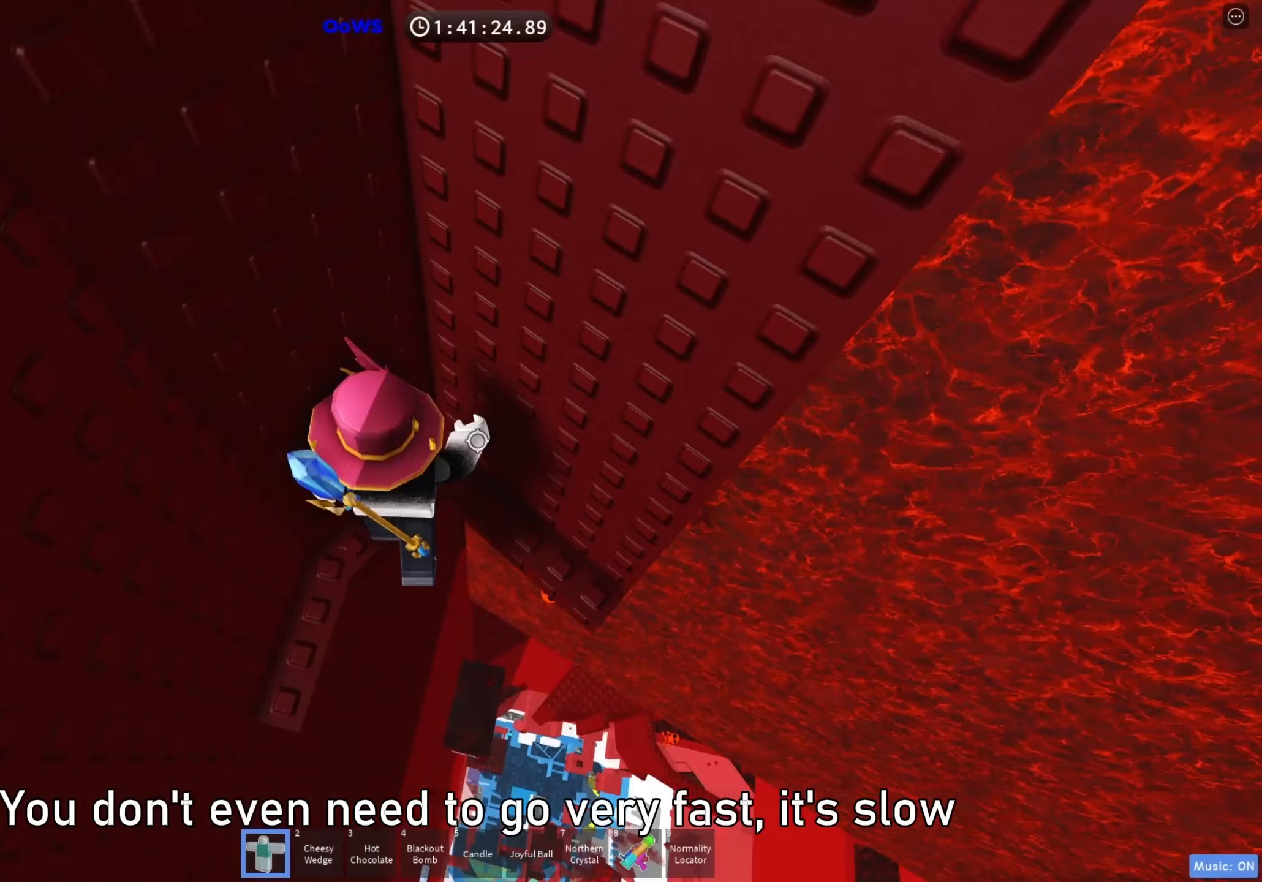
{"keys": ["d", "w"], "events": [[233, "w", "up"], [300, "d", "up"], [433, "w", "down"], [467, "d", "down"]]}
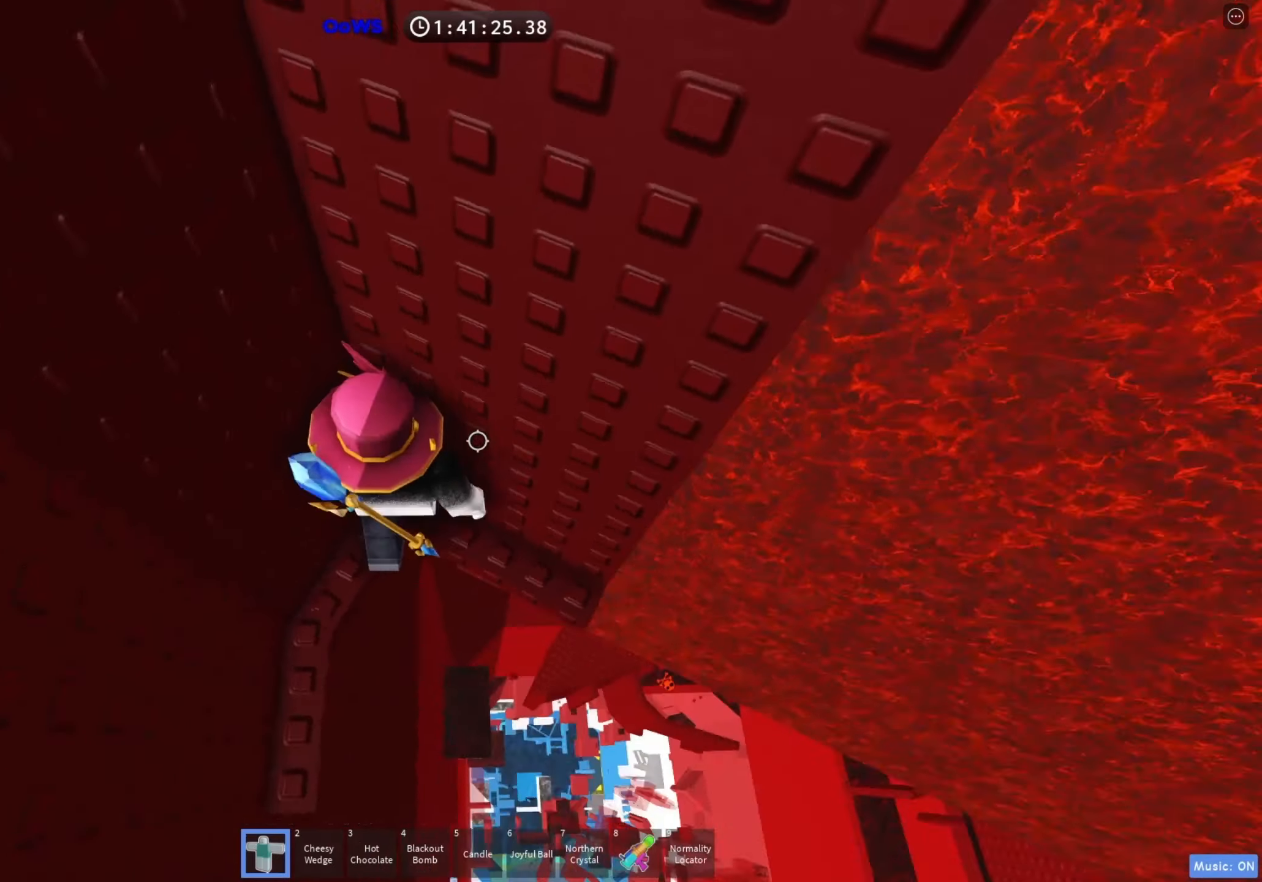
{"keys": ["d", "space"], "events": [[100, "d", "up"], [100, "w", "up"], [200, "d", "down"], [417, "space", "down"]]}
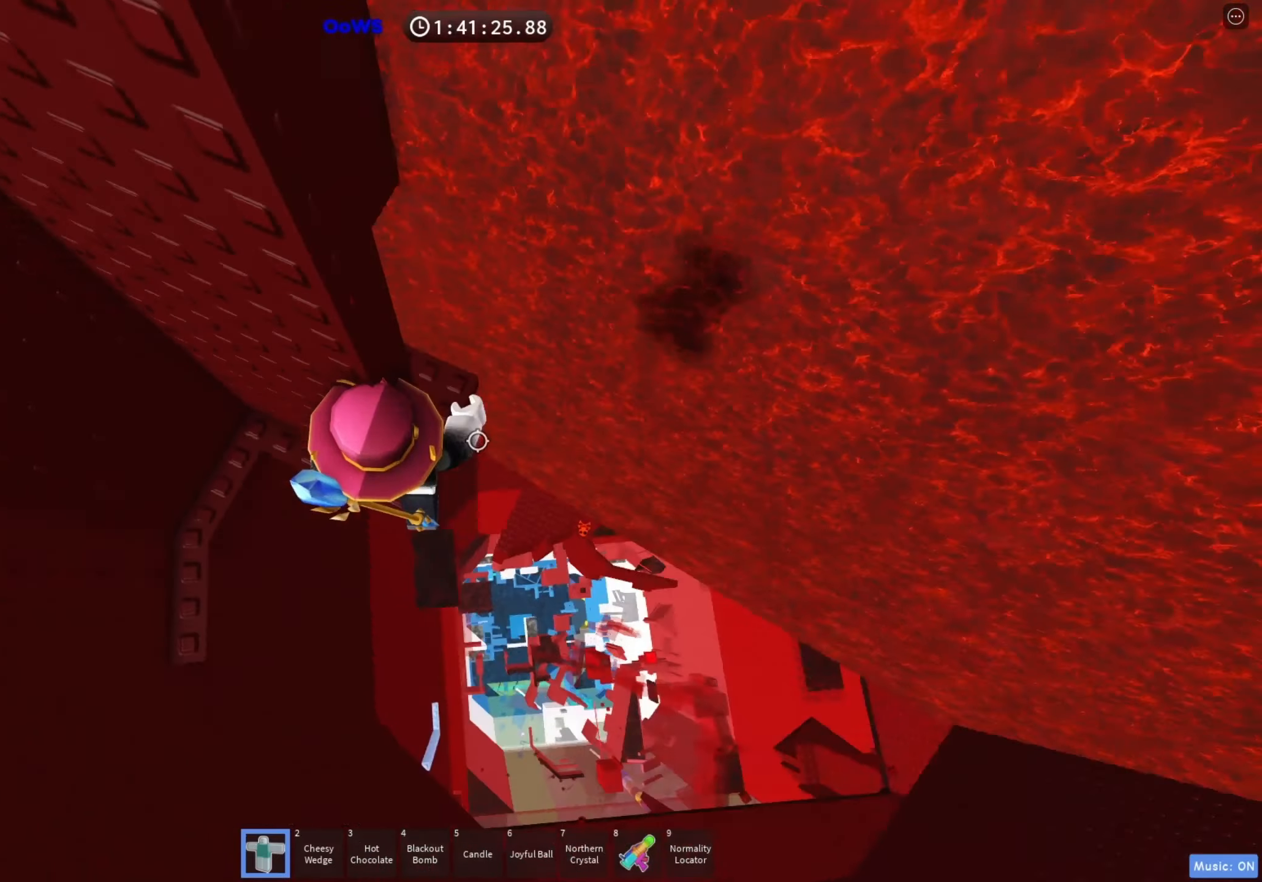
{"keys": [], "events": [[33, "space", "up"], [150, "w", "down"], [400, "d", "up"], [450, "w", "up"]]}
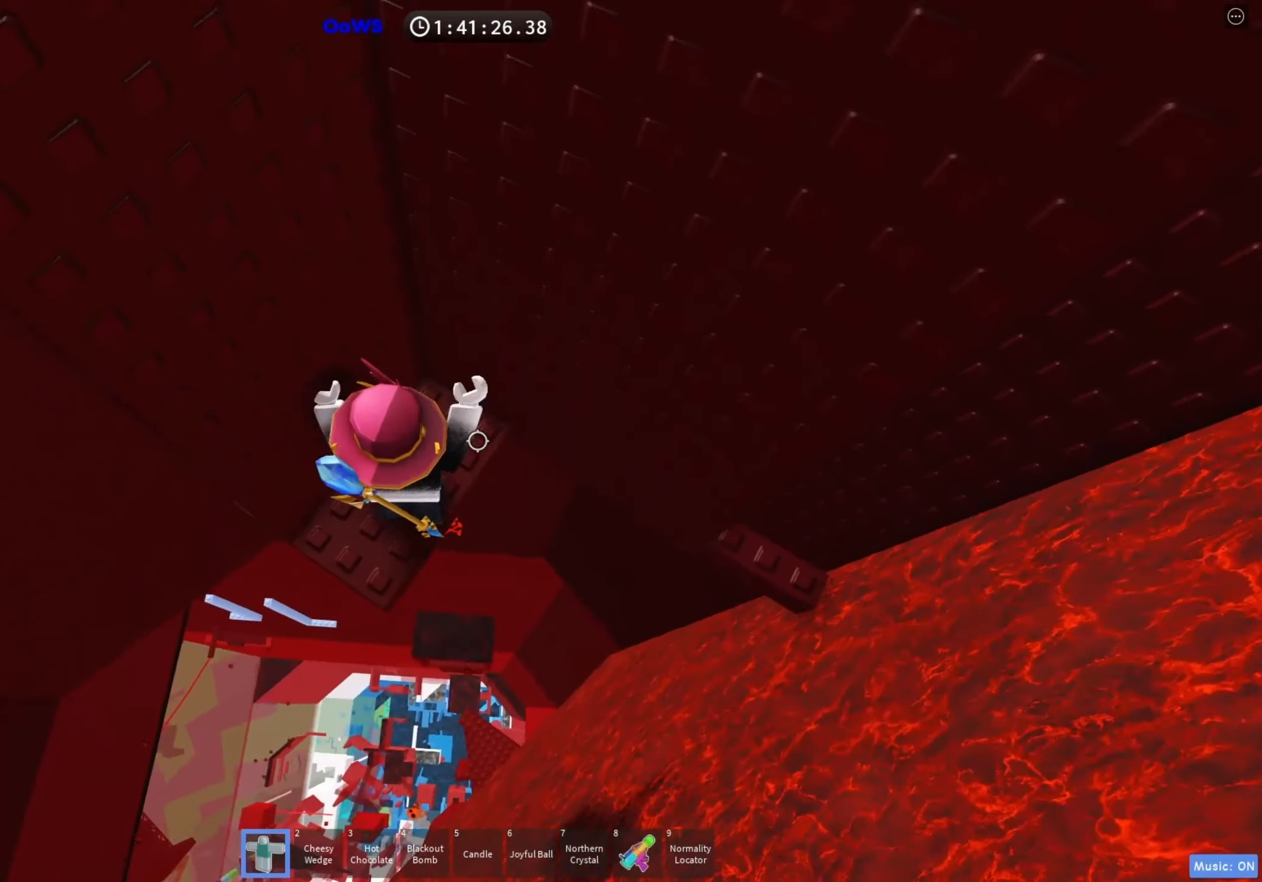
{"keys": ["d", "space"], "events": [[167, "w", "down"], [233, "w", "up"], [333, "d", "down"], [450, "space", "down"]]}
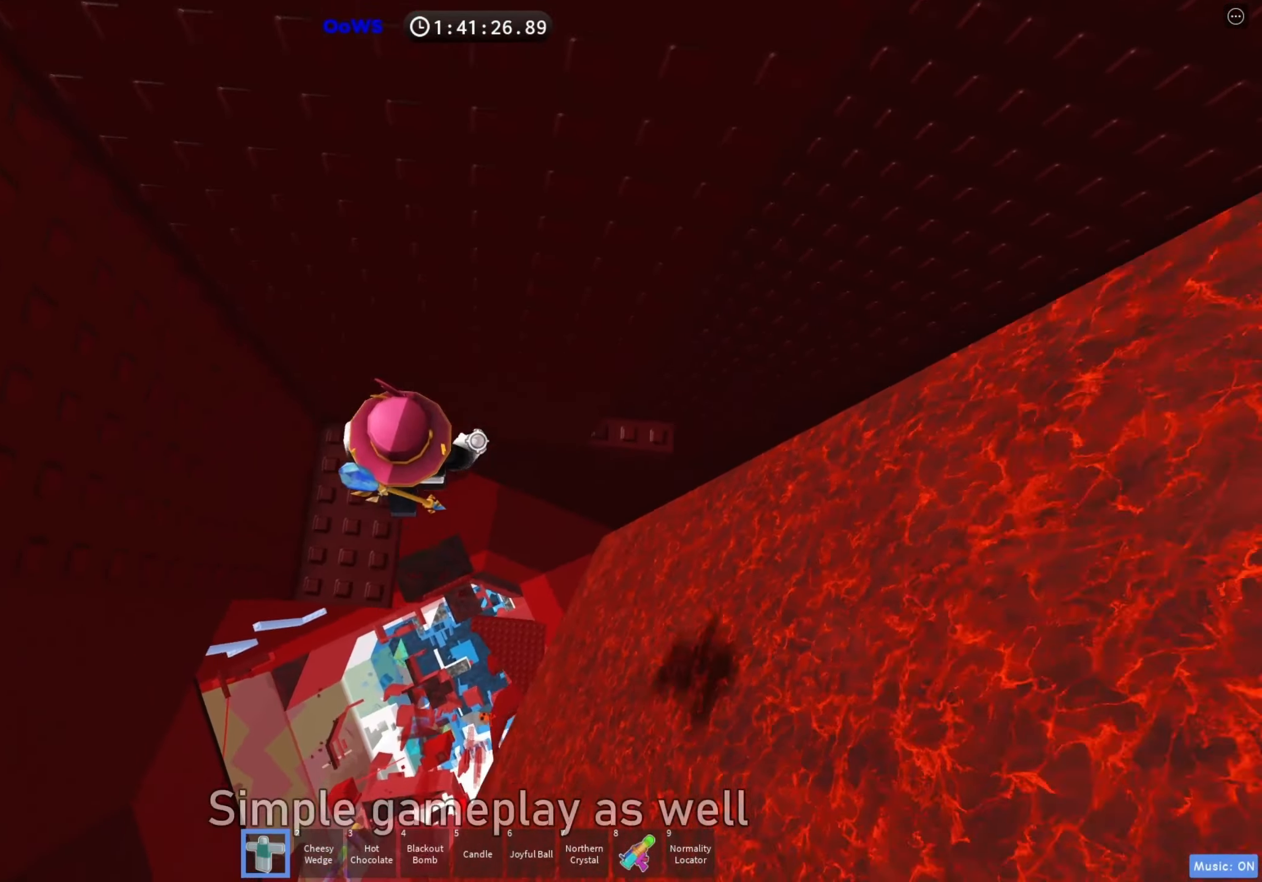
{"keys": ["d"], "events": [[83, "space", "up"], [350, "w", "down"], [500, "w", "up"]]}
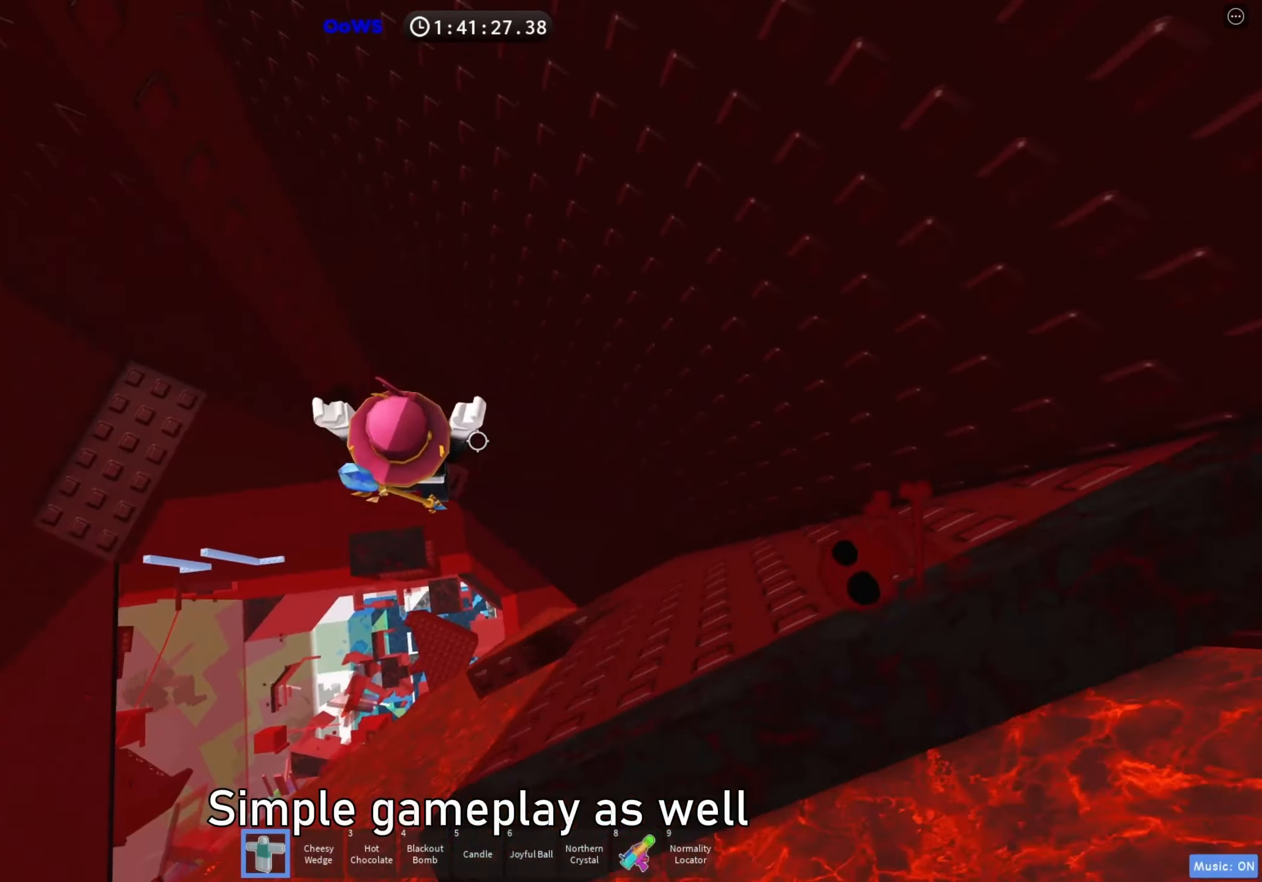
{"keys": ["d", "space"], "events": [[17, "d", "up"], [400, "d", "down"], [500, "space", "down"]]}
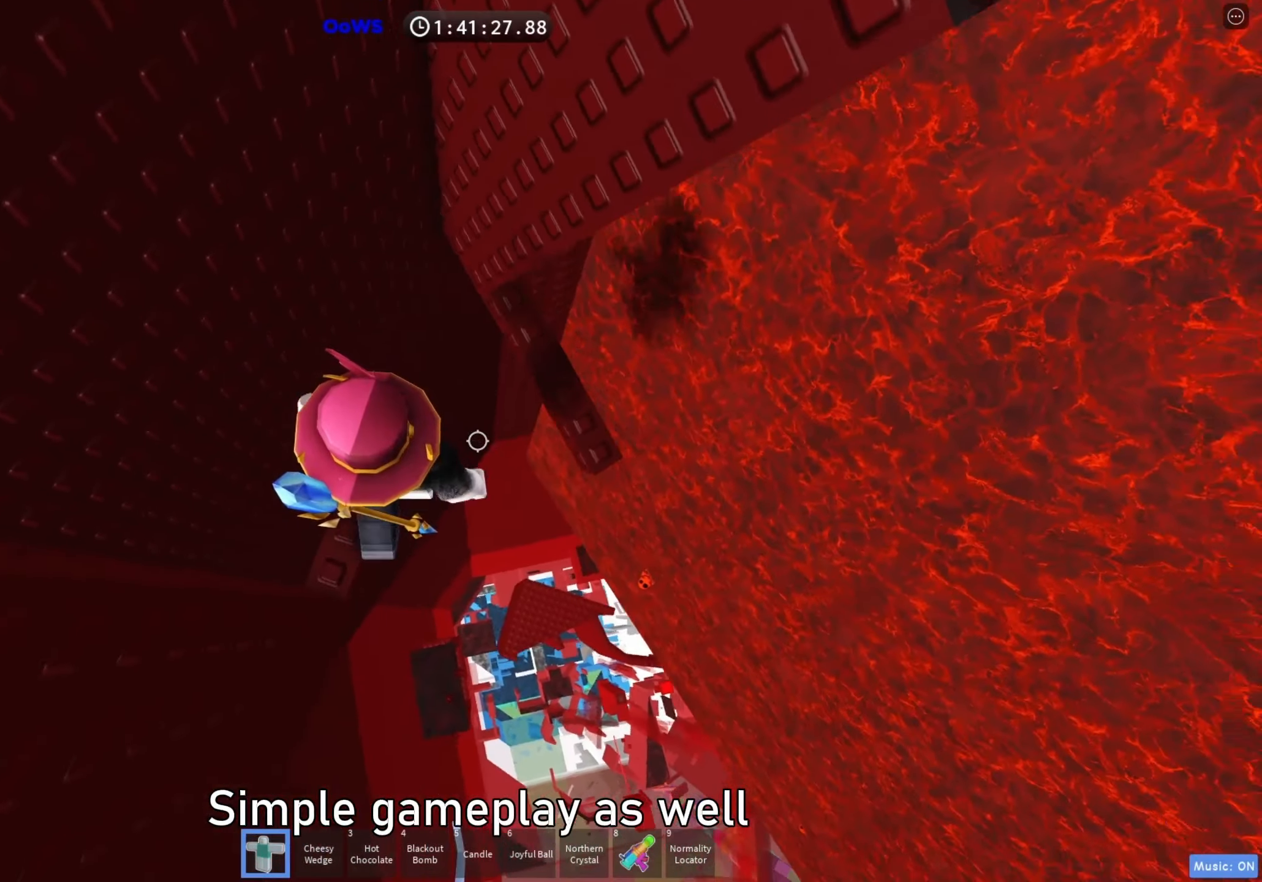
{"keys": ["d", "w"], "events": [[100, "space", "up"], [117, "d", "up"], [350, "d", "down"], [367, "w", "down"]]}
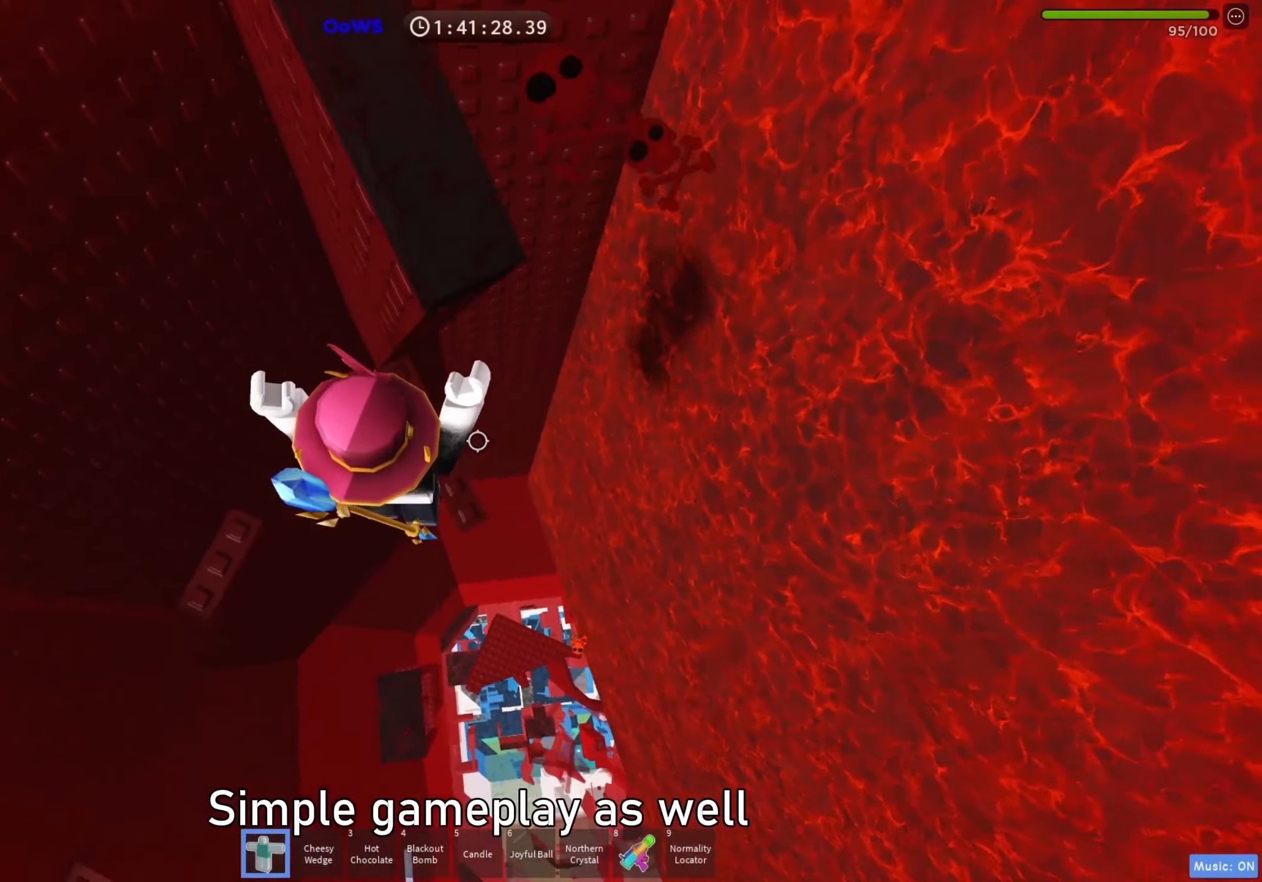
{"keys": [], "events": [[83, "w", "up"], [100, "d", "up"]]}
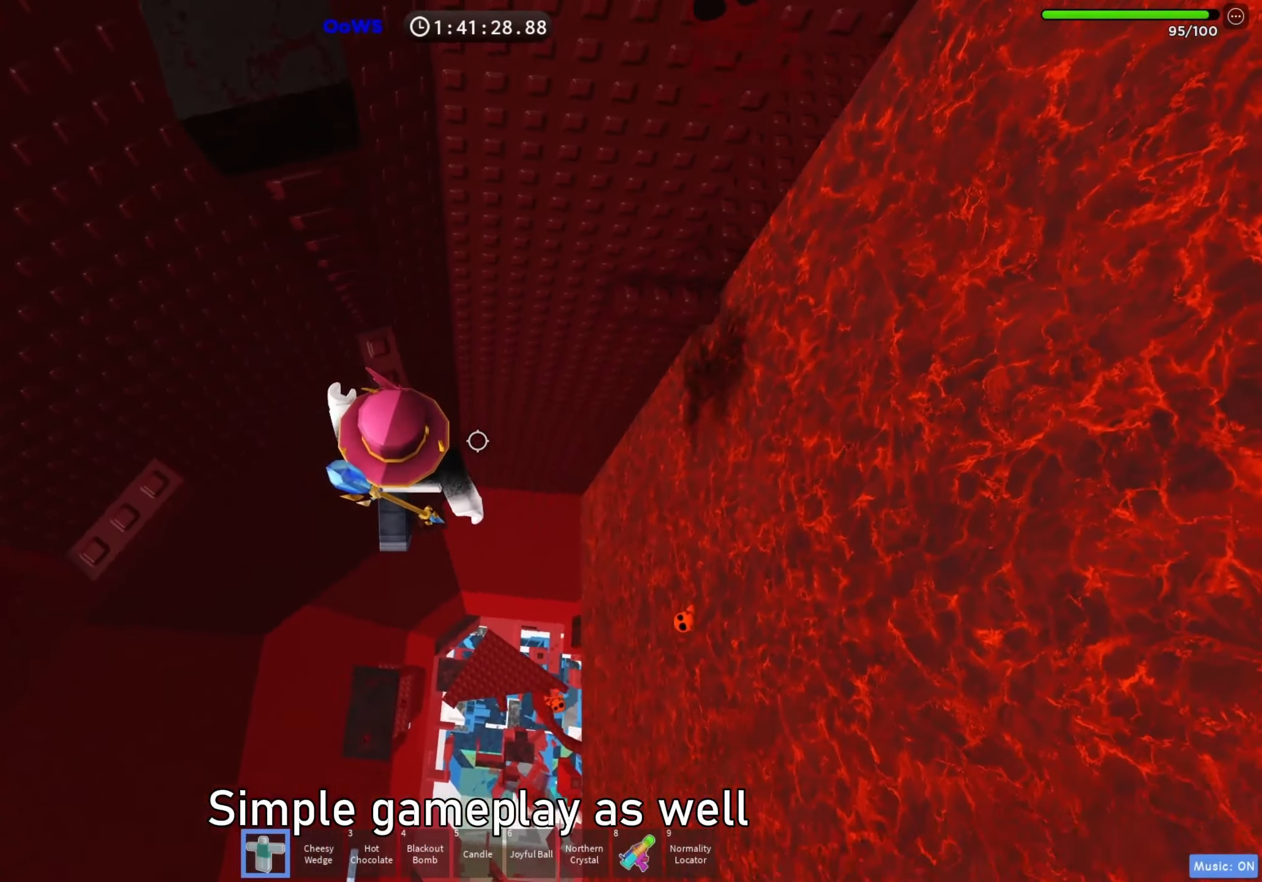
{"keys": ["d"], "events": [[17, "w", "down"], [100, "w", "up"], [217, "d", "down"], [350, "space", "down"], [500, "space", "up"]]}
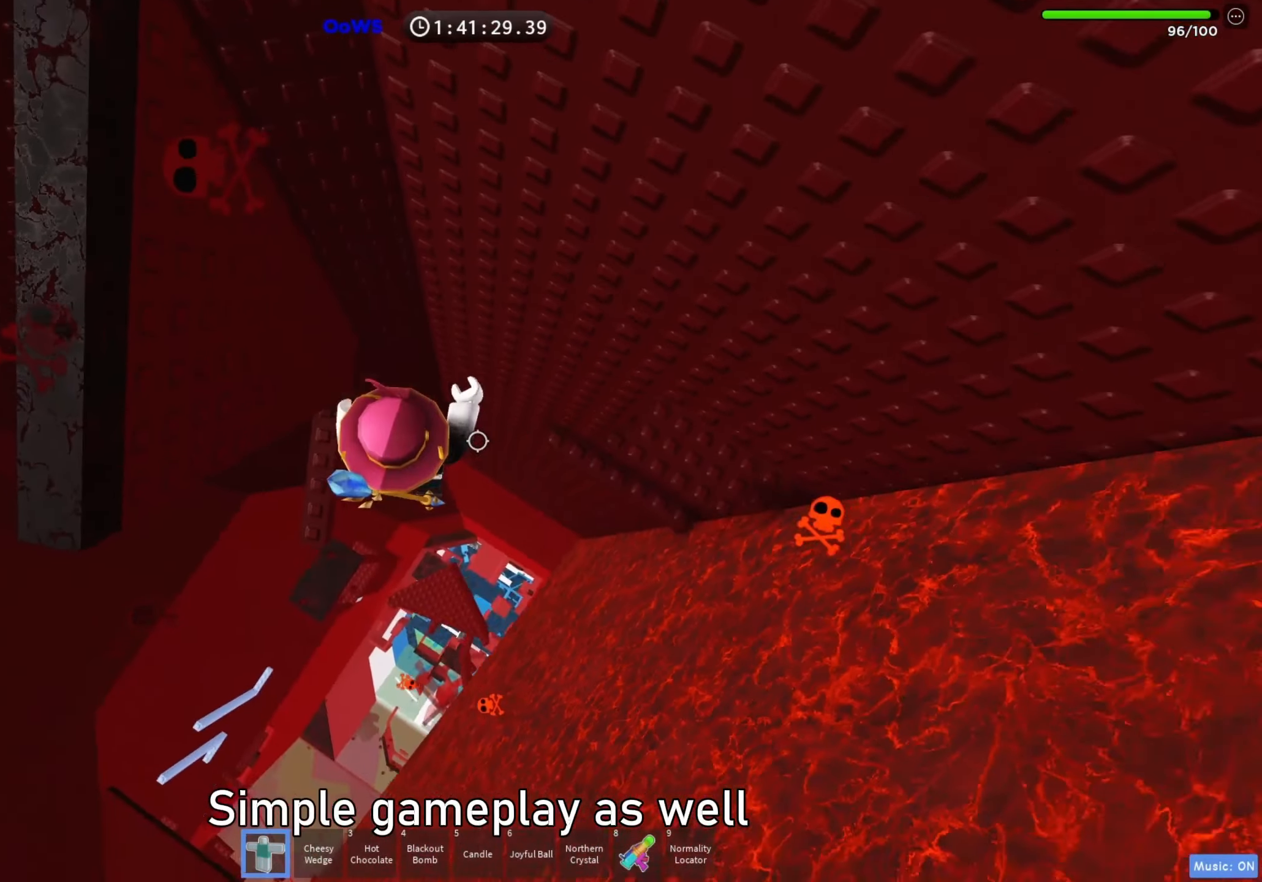
{"keys": ["d"], "events": []}
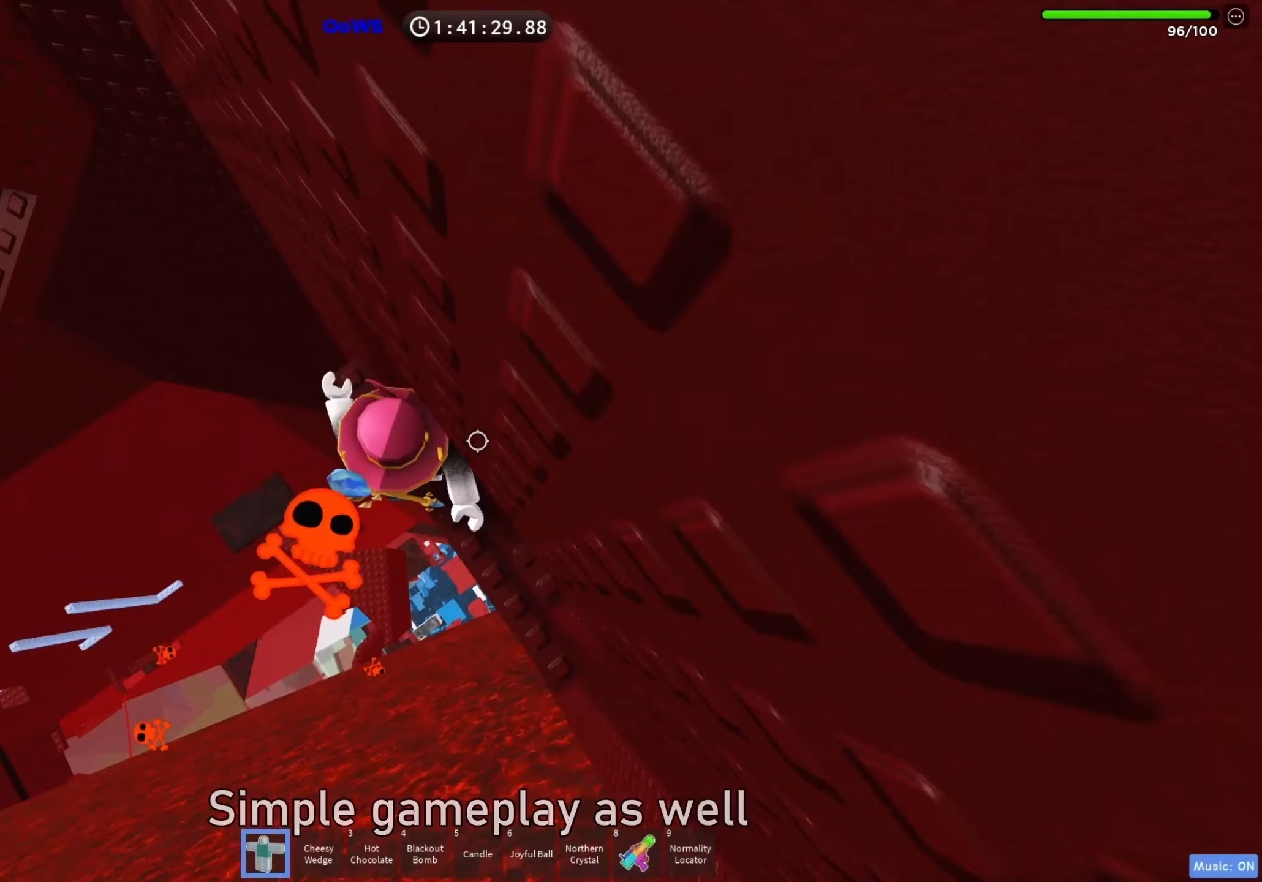
{"keys": ["d"], "events": []}
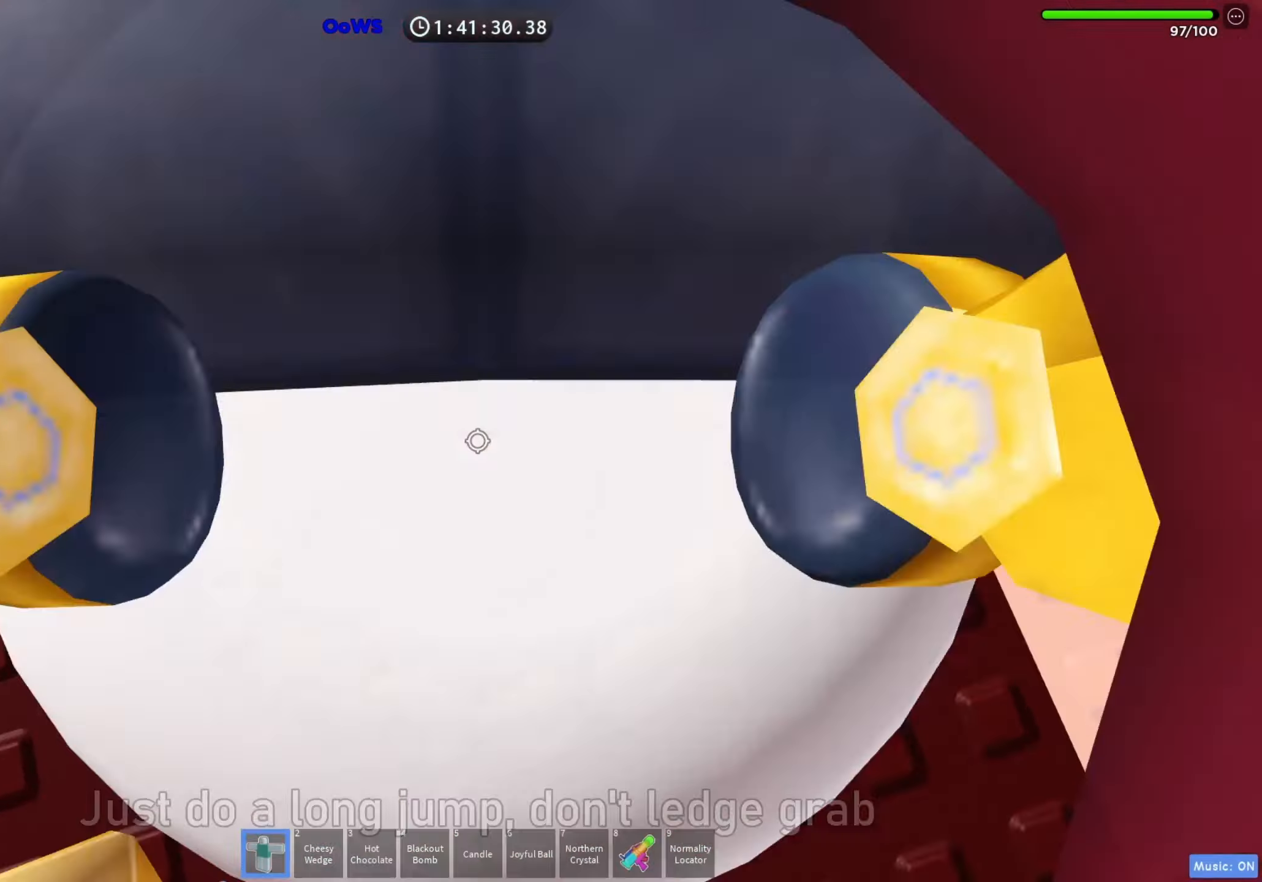
{"keys": [], "events": [[150, "d", "up"], [250, "w", "down"], [400, "w", "up"]]}
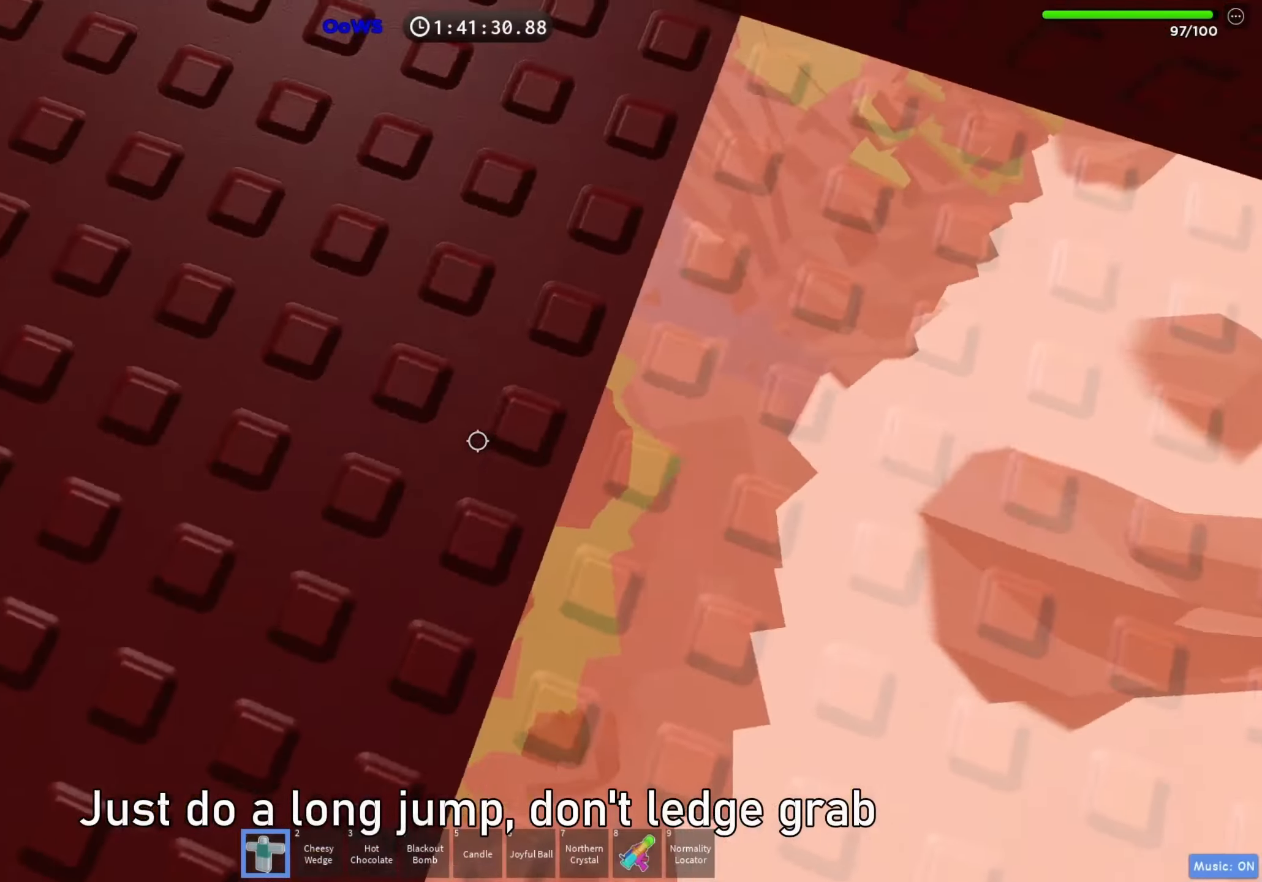
{"keys": [], "events": [[17, "s", "down"], [133, "s", "up"], [400, "shift", "down"], [500, "shift", "up"]]}
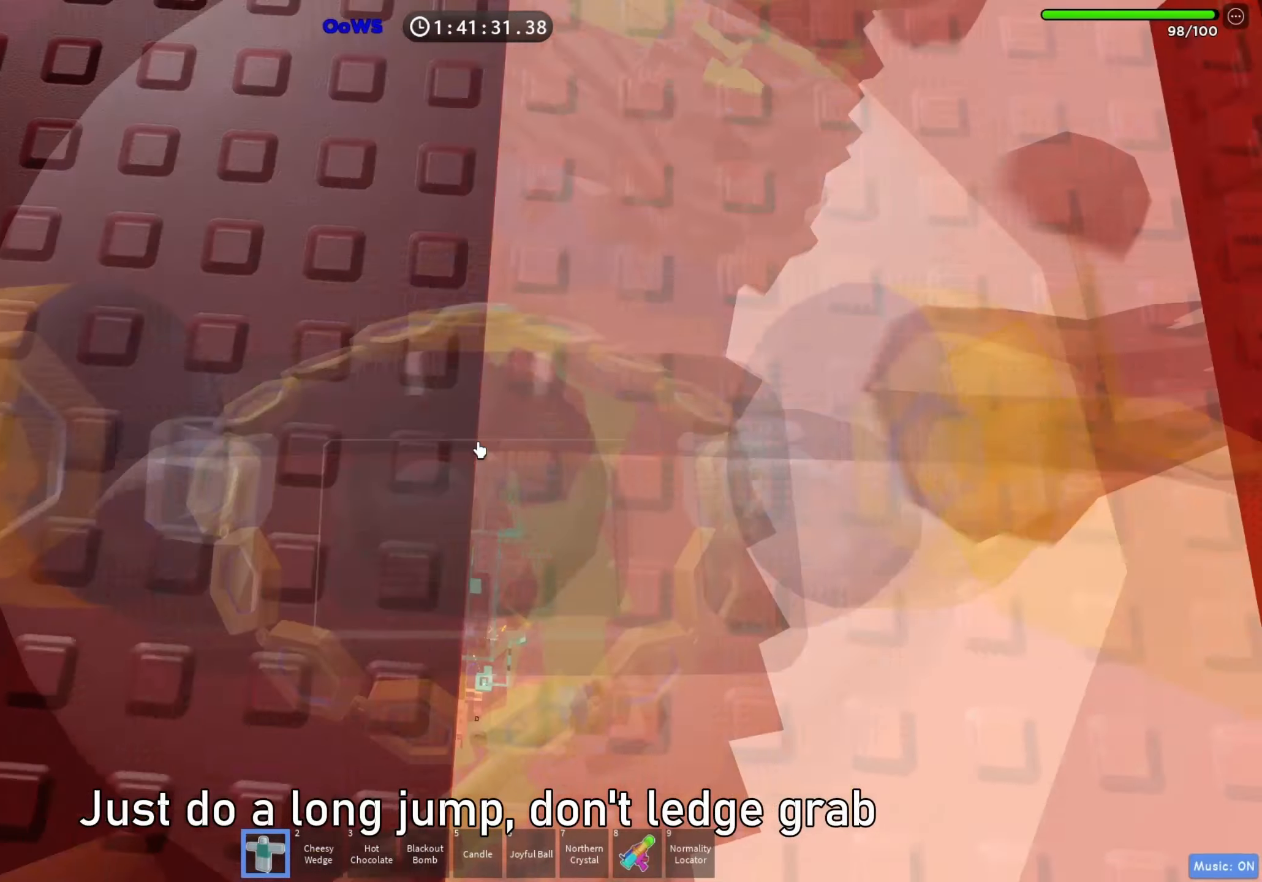
{"keys": ["d"], "events": [[100, "d", "down"], [217, "space", "down"], [300, "space", "up"]]}
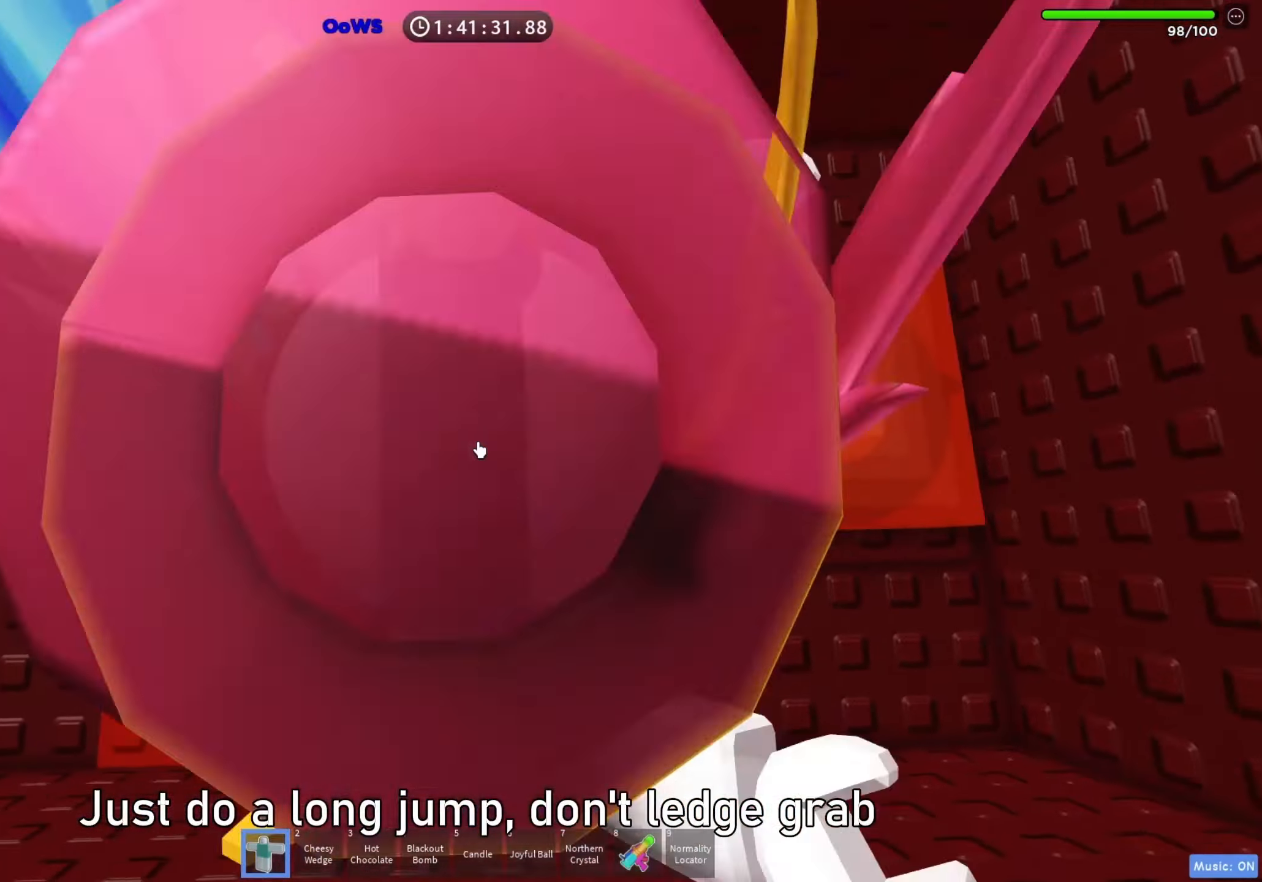
{"keys": [], "events": [[383, "d", "up"], [417, "shift", "down"], [450, "shift", "up"]]}
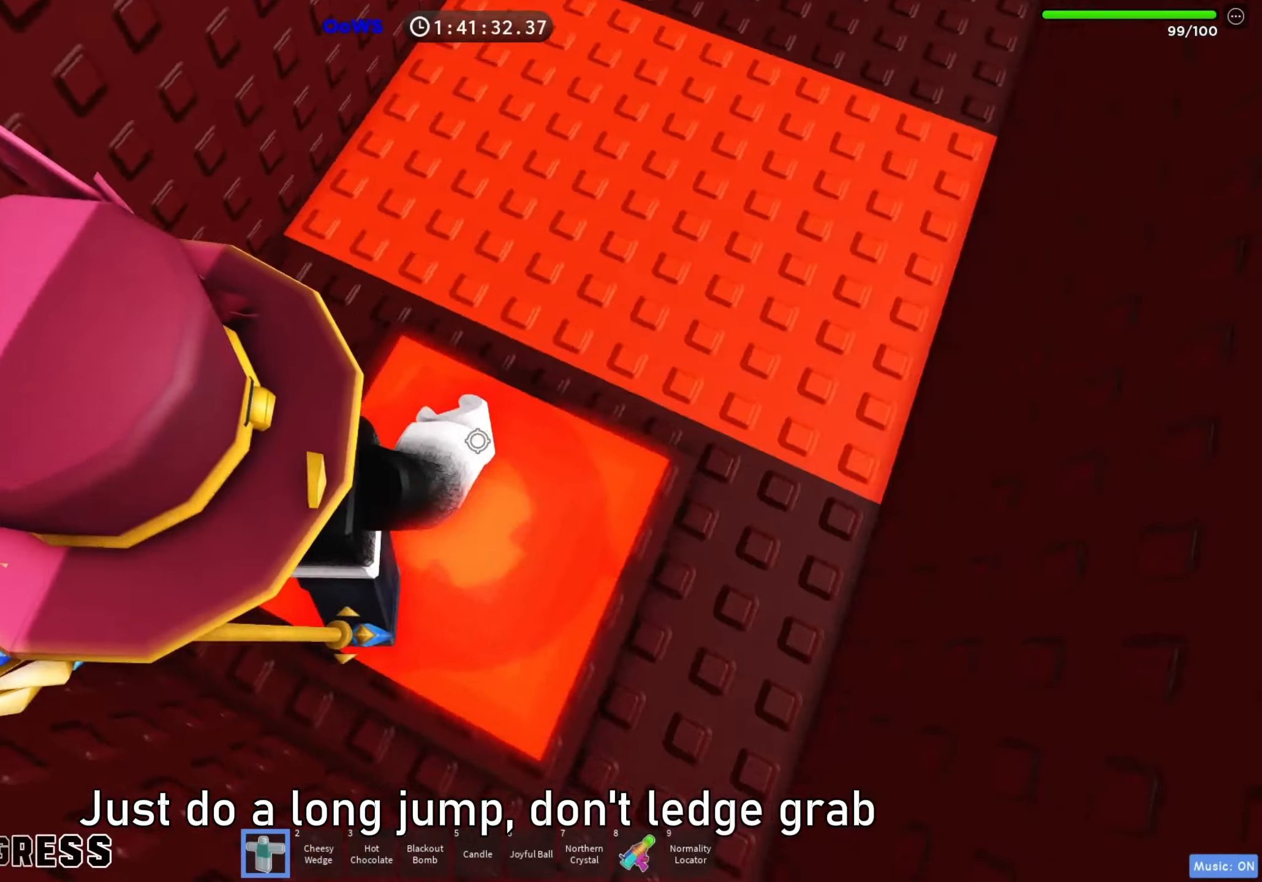
{"keys": ["d", "w"], "events": [[100, "d", "down"], [200, "d", "up"], [317, "d", "down"], [317, "w", "down"]]}